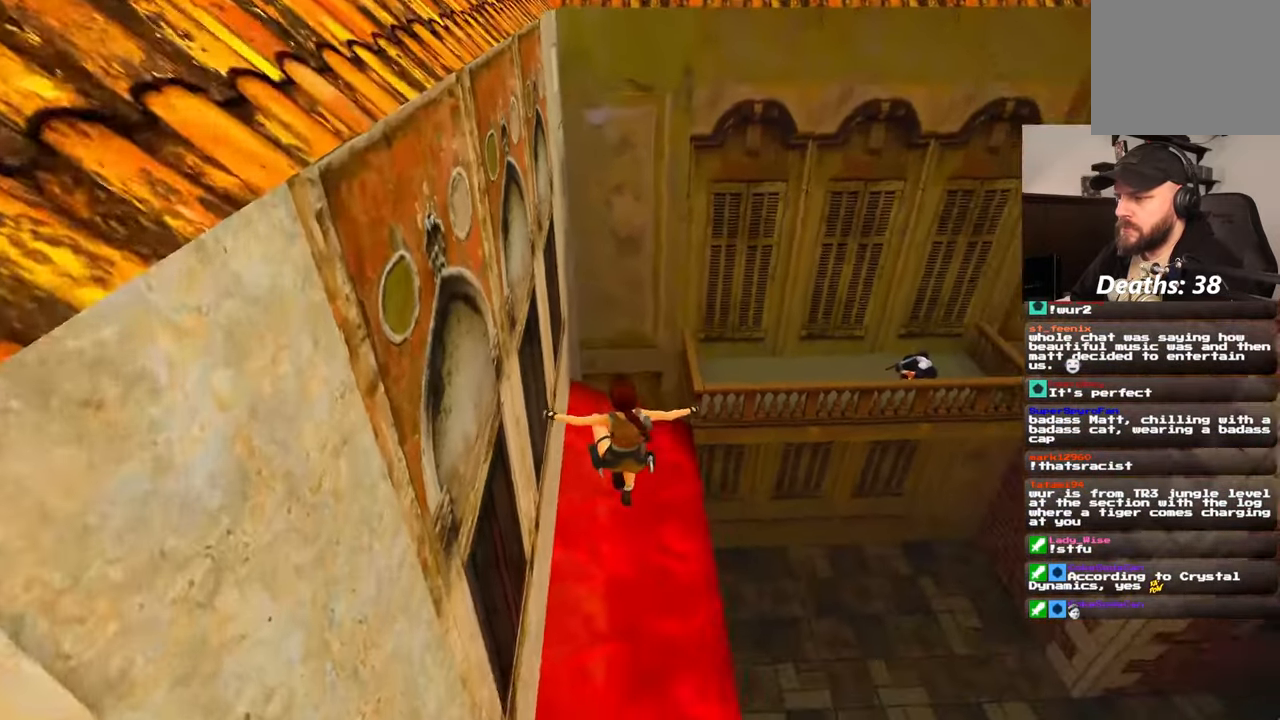
Gameplay with a controller (PlayStation layout); each line is a JSON object with the inputs held at the frame after it (dt_ms = milliseconds from this image to that frame). "events" lists button and stick changes between this image and that frame as [ms after this image, input, new state], when the widget could be followed in between. Not read: HOME L2 L3 R2 R3 START.
{"dt_ms": 500, "buttons": [], "left_stick": "up", "right_stick": "center", "events": []}
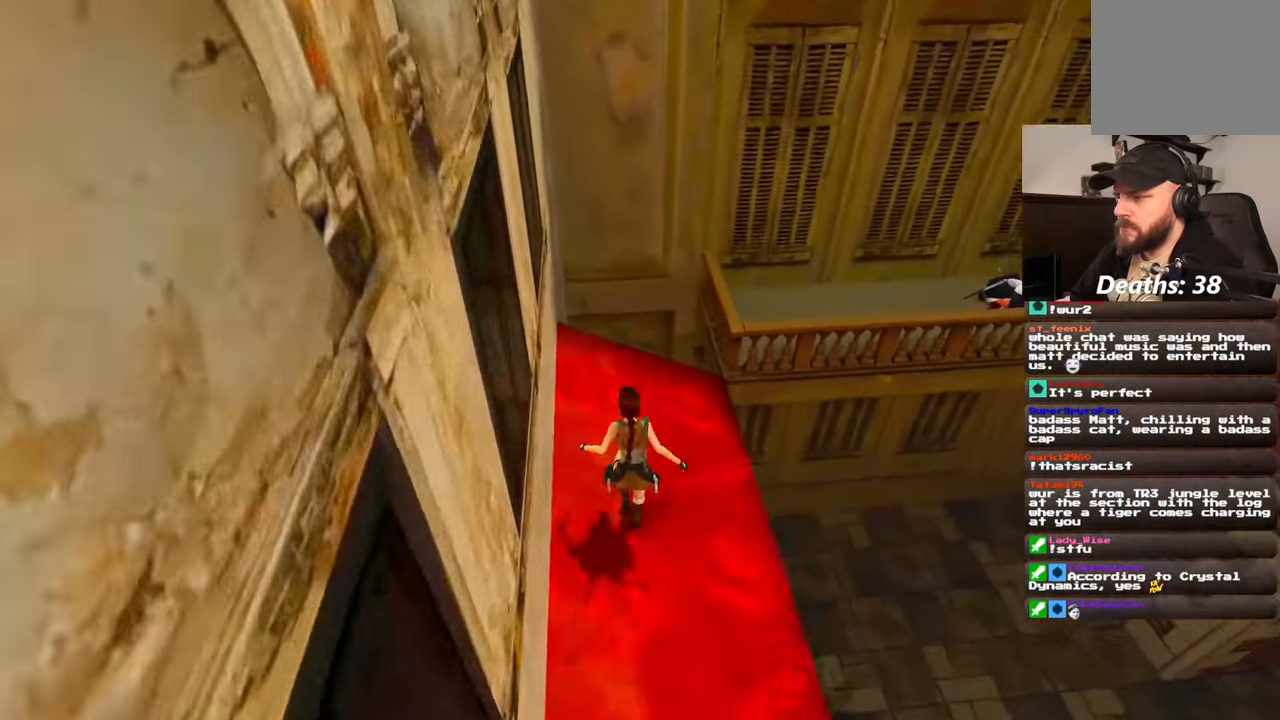
{"dt_ms": 1000, "buttons": [], "left_stick": "up-right", "right_stick": "center"}
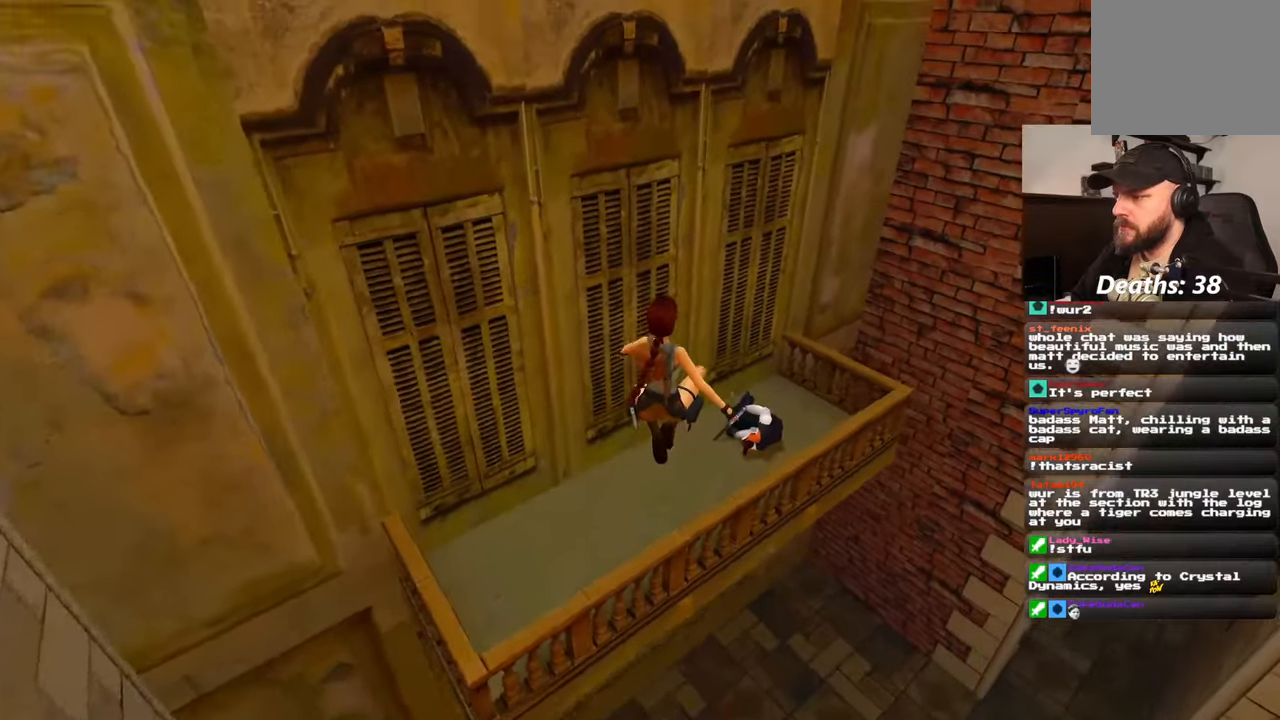
{"dt_ms": 500, "buttons": [], "left_stick": "up", "right_stick": "center", "events": [[183, "left_stick", "up"]]}
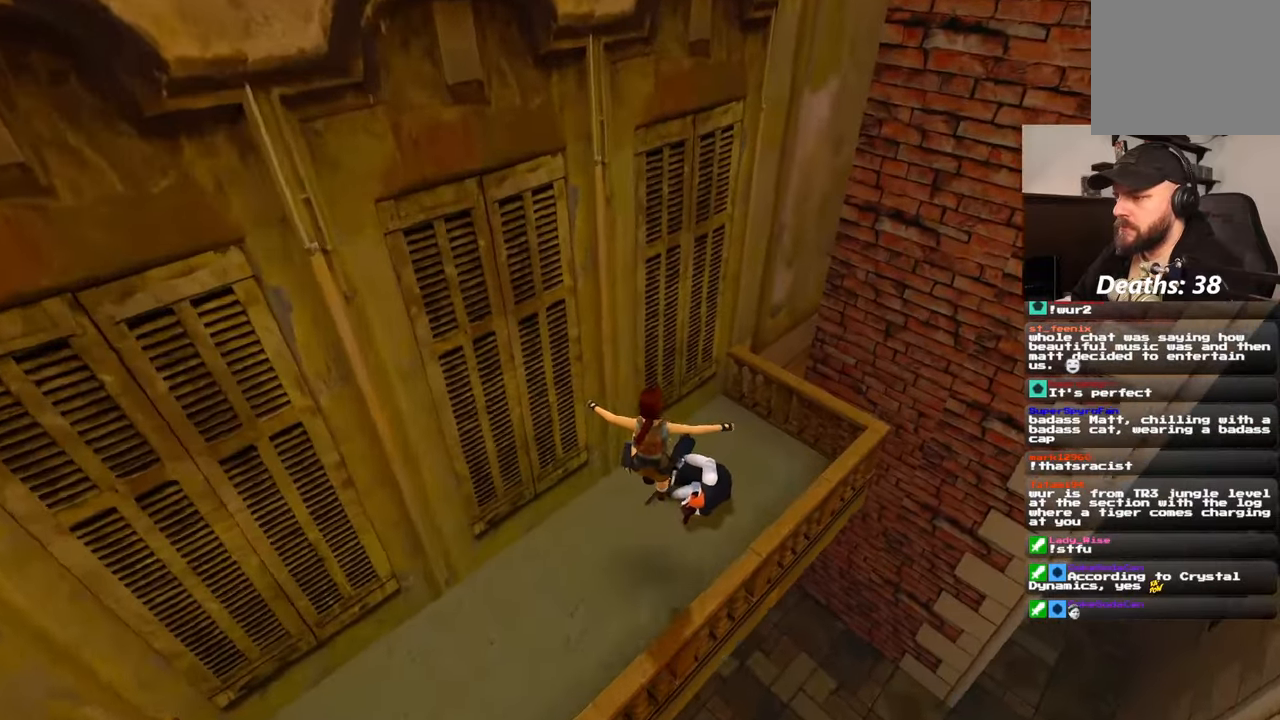
{"dt_ms": 1000, "buttons": [], "left_stick": "center", "right_stick": "center"}